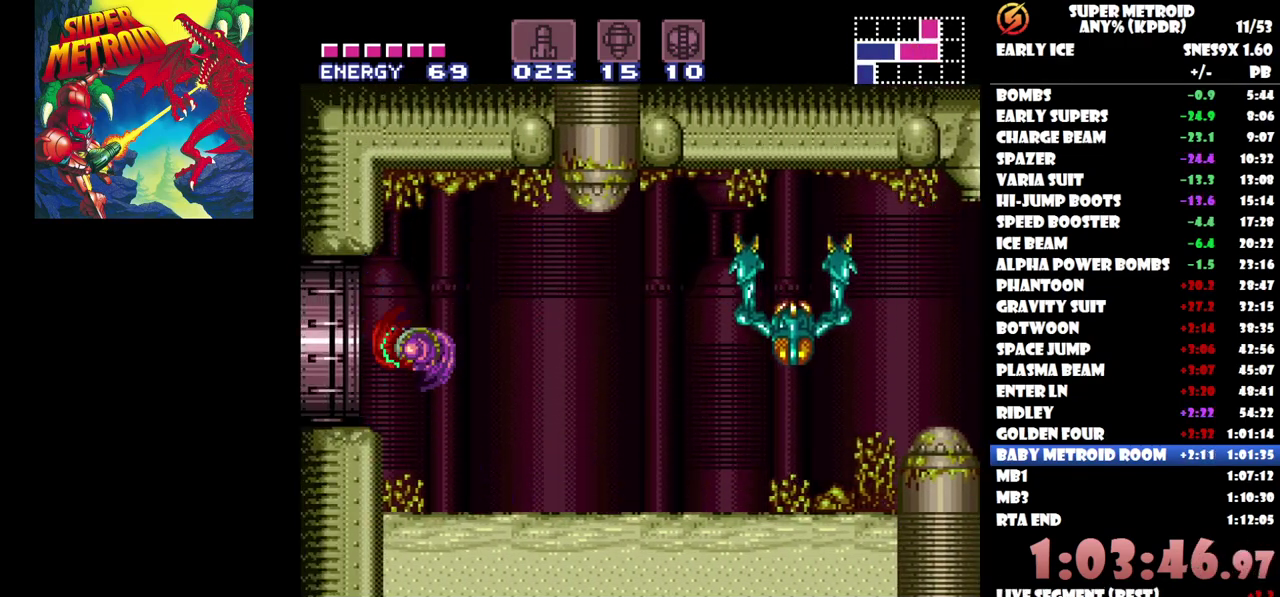
Gameplay with a controller (Nintendo layout); each line is a JSON object with the inputs held at the frame after it. "events" lists button and stick changes between this image and that frame as [ms after this image, input, new state], when the widget could be followed in between. Not read: A L3 R1 R3 left_stick right_stick.
{"buttons": ["DPAD_LEFT"], "events": []}
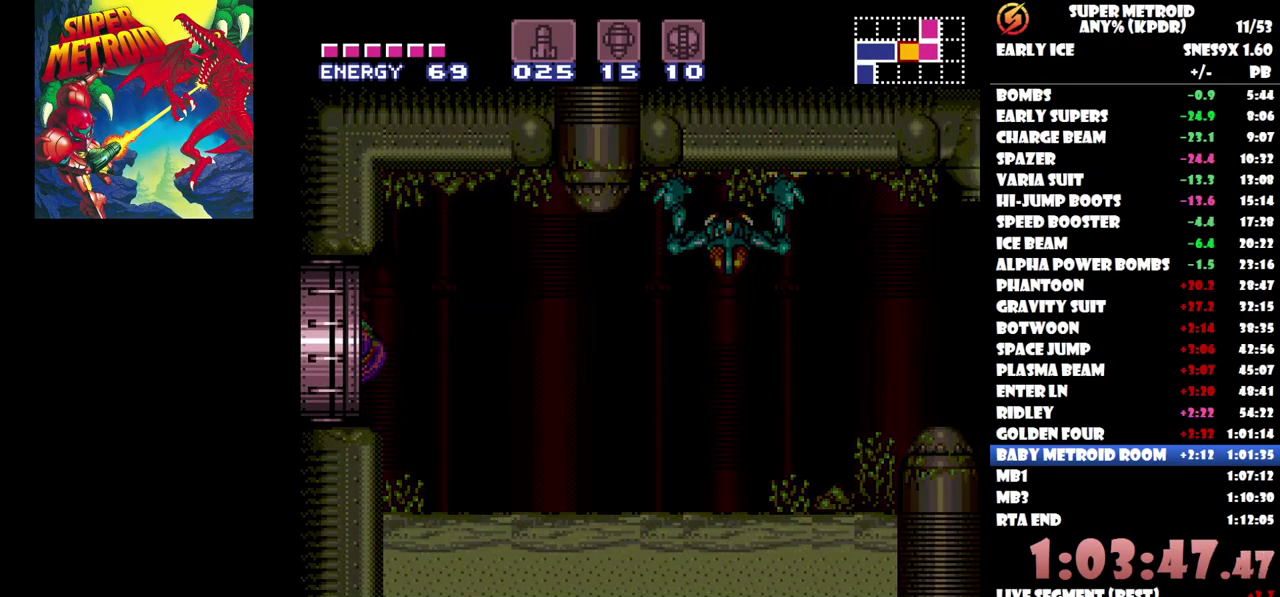
{"buttons": ["DPAD_LEFT"], "events": []}
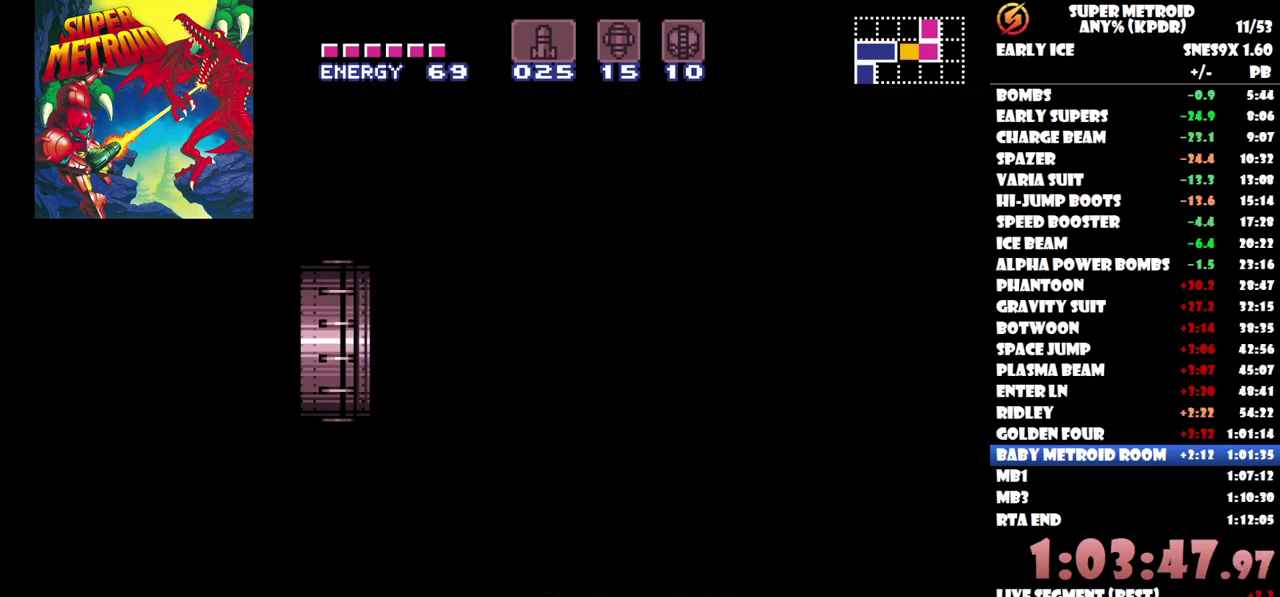
{"buttons": ["DPAD_LEFT"], "events": []}
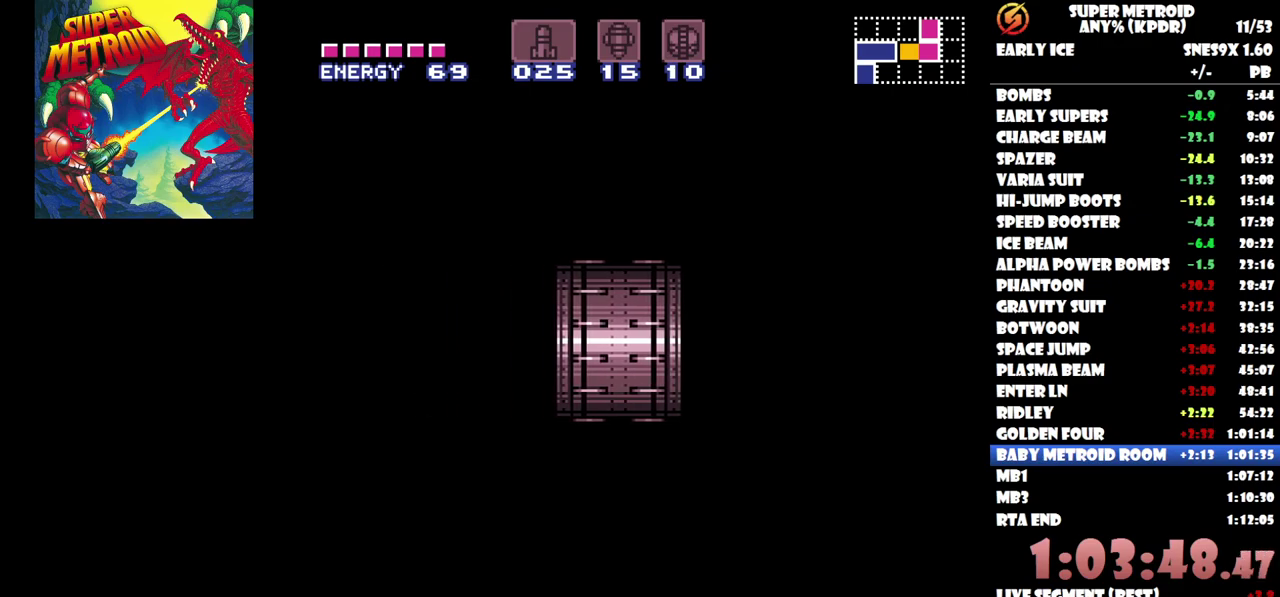
{"buttons": ["DPAD_LEFT"], "events": []}
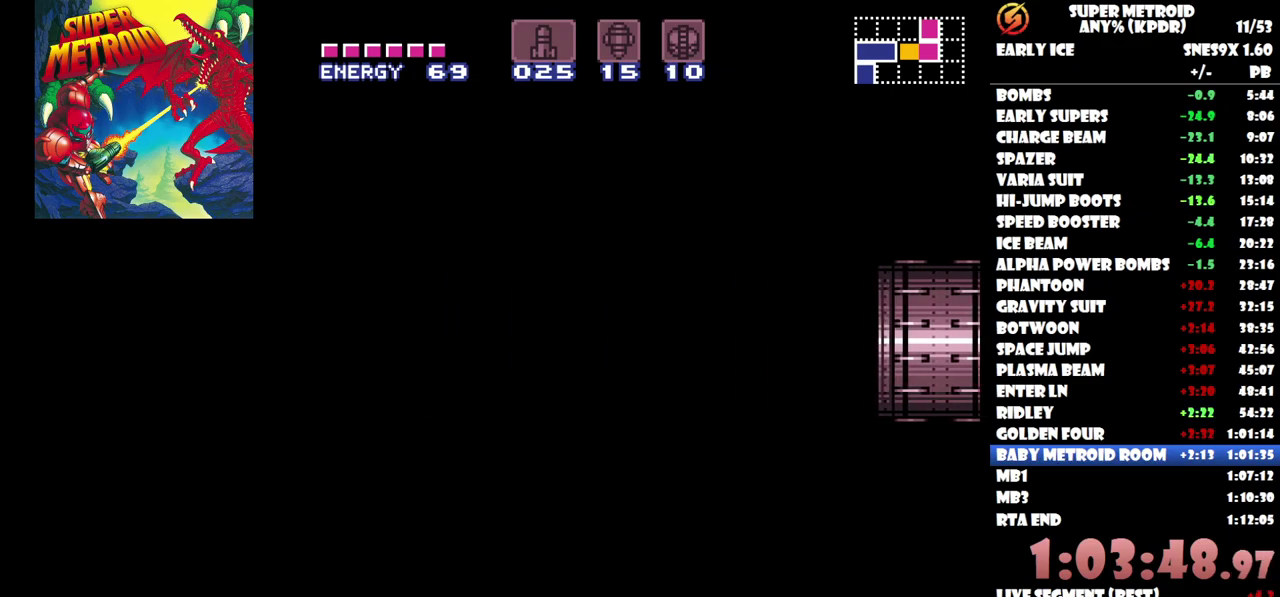
{"buttons": ["DPAD_LEFT"], "events": []}
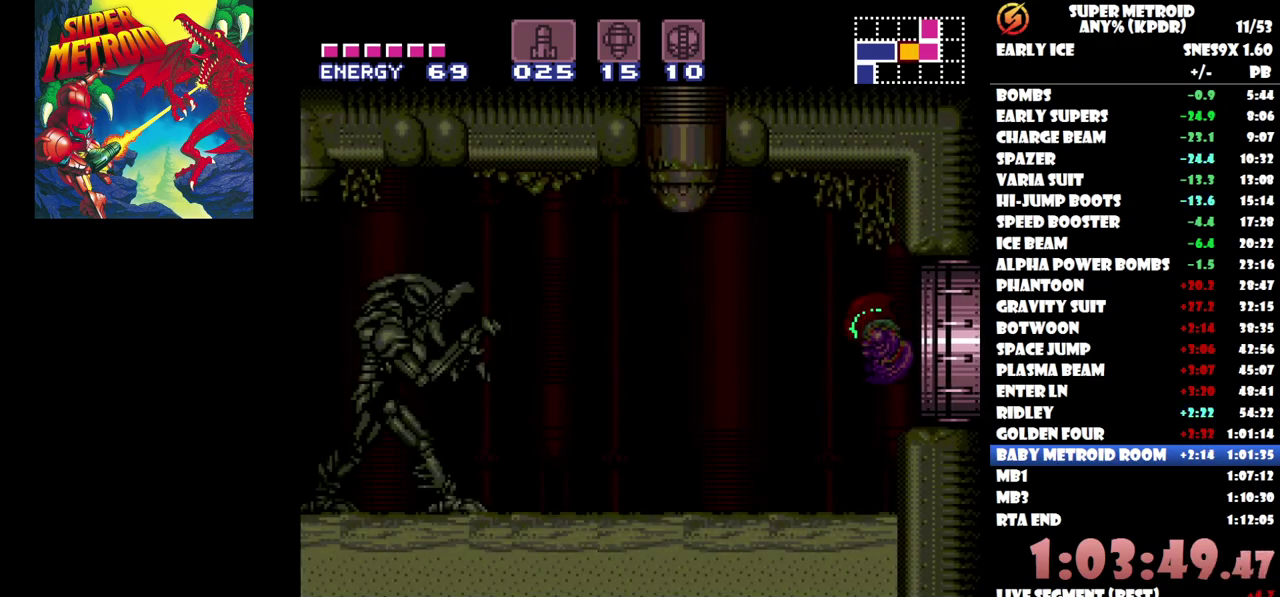
{"buttons": ["DPAD_LEFT"], "events": [[167, "Y", "down"], [217, "Y", "up"], [333, "Y", "down"], [433, "Y", "up"]]}
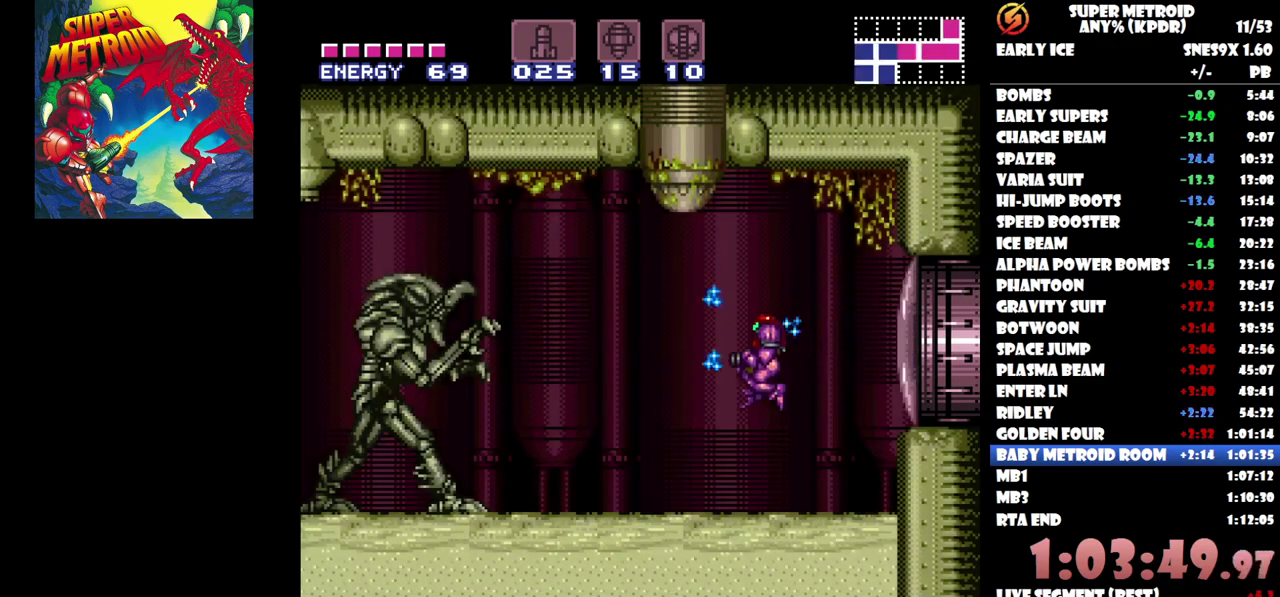
{"buttons": ["DPAD_LEFT"], "events": [[17, "Y", "down"], [117, "Y", "up"]]}
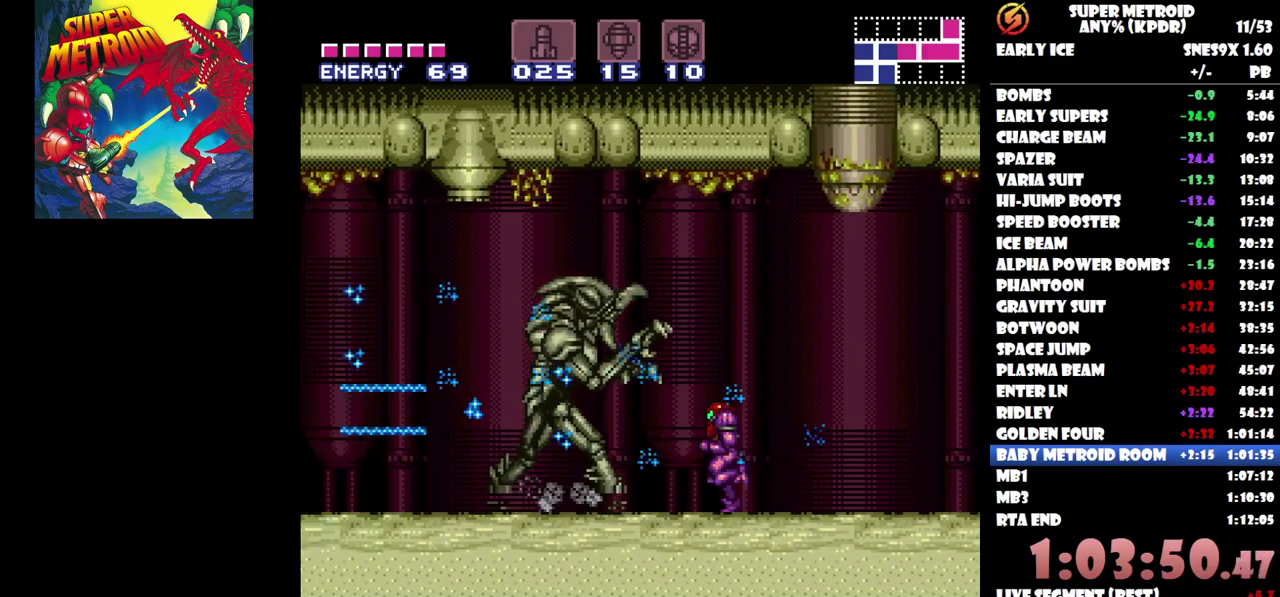
{"buttons": ["B", "DPAD_LEFT"], "events": [[283, "Y", "down"], [450, "Y", "up"], [500, "B", "down"]]}
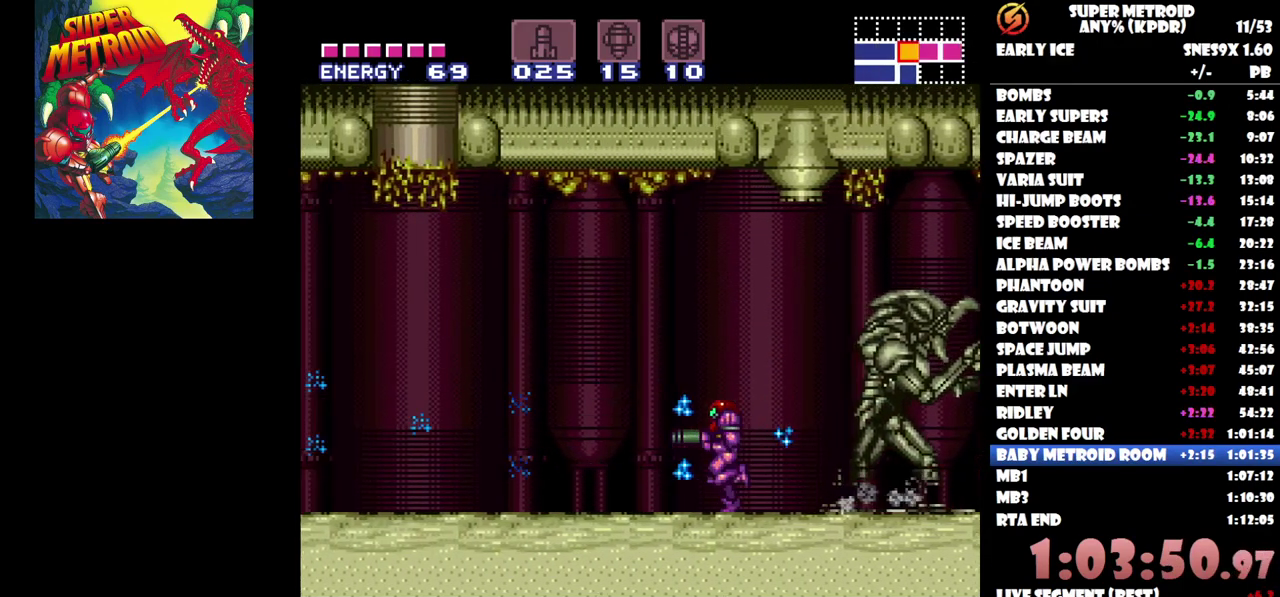
{"buttons": ["DPAD_LEFT"], "events": [[150, "B", "up"]]}
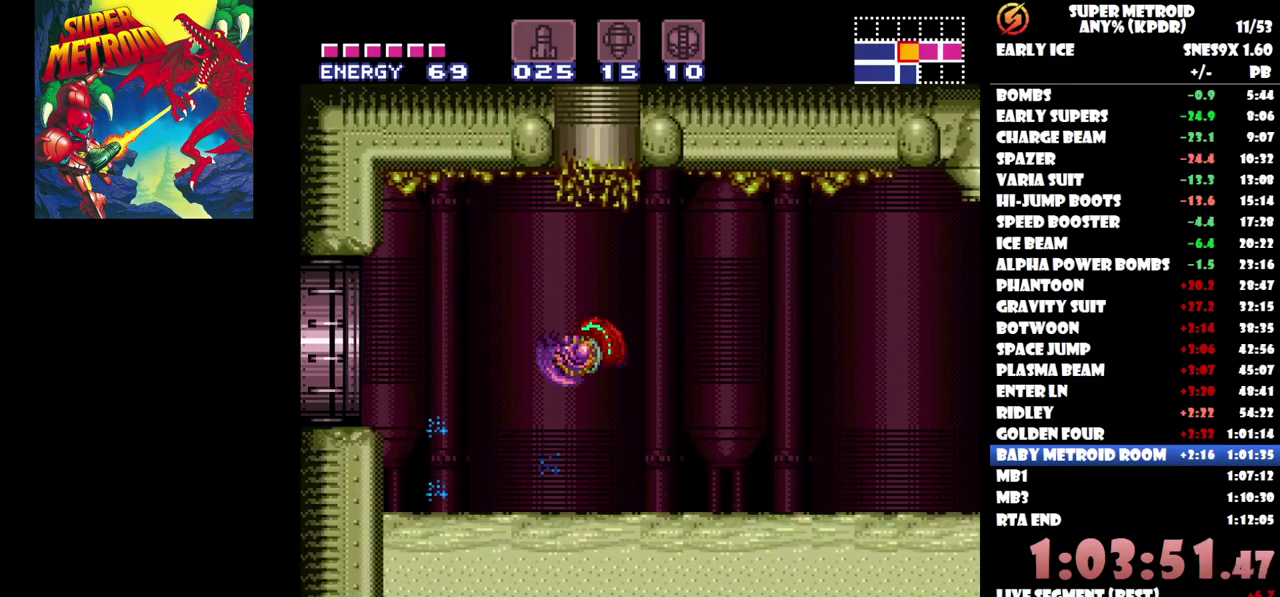
{"buttons": ["DPAD_LEFT"], "events": [[300, "B", "down"], [467, "B", "up"]]}
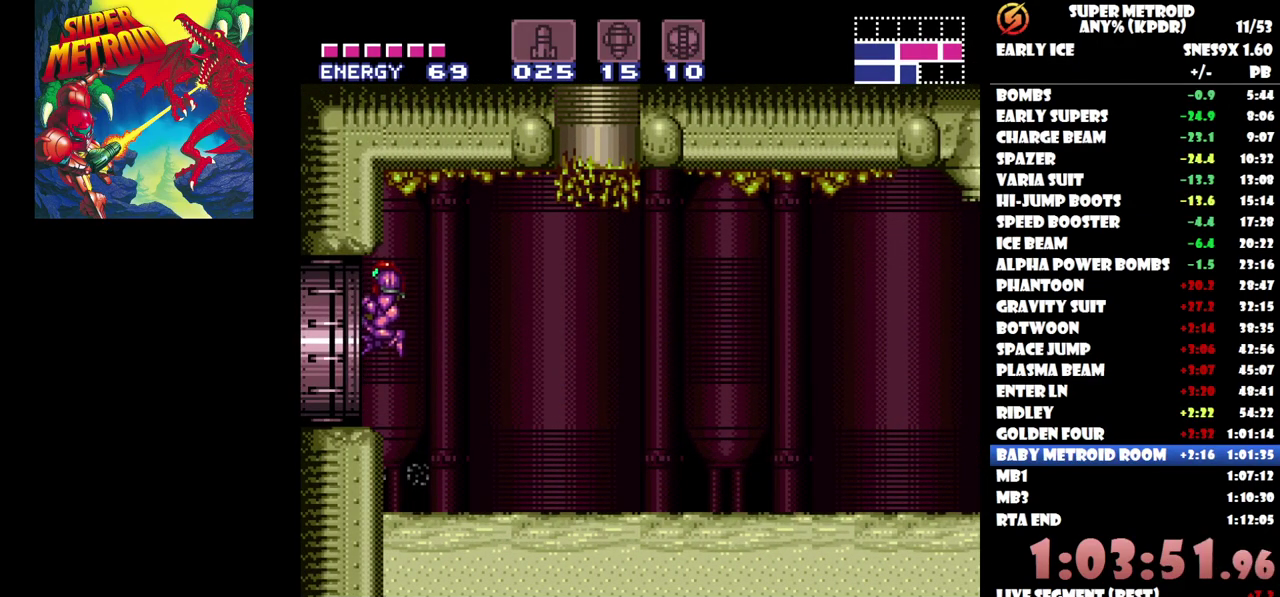
{"buttons": ["DPAD_LEFT"], "events": []}
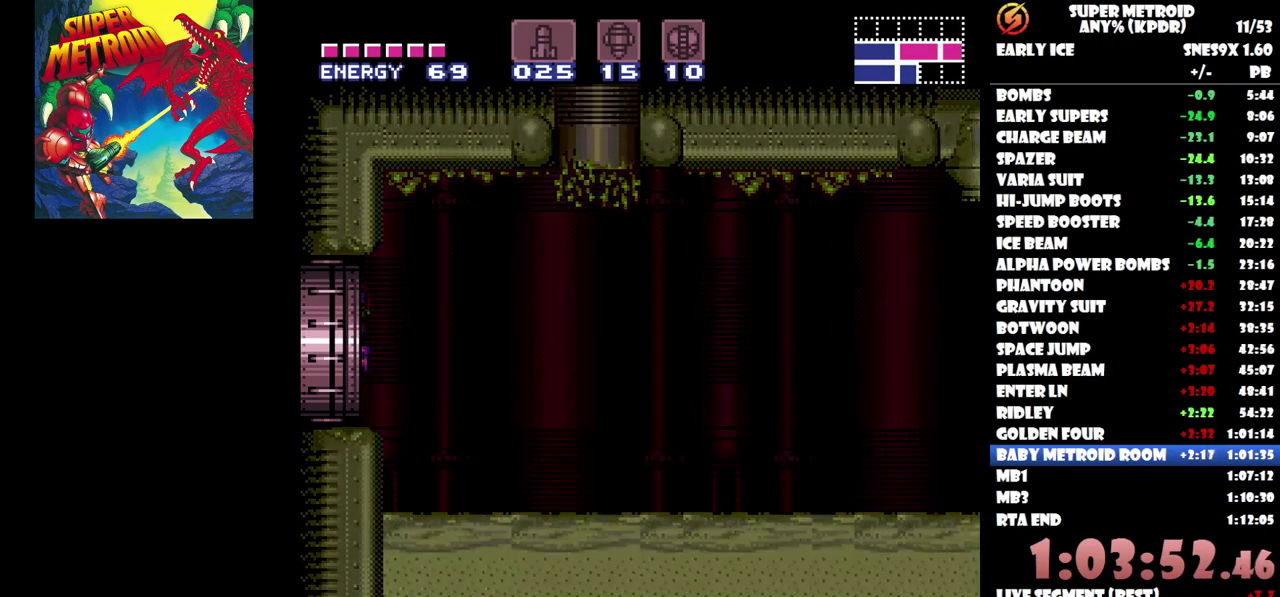
{"buttons": ["DPAD_LEFT"], "events": []}
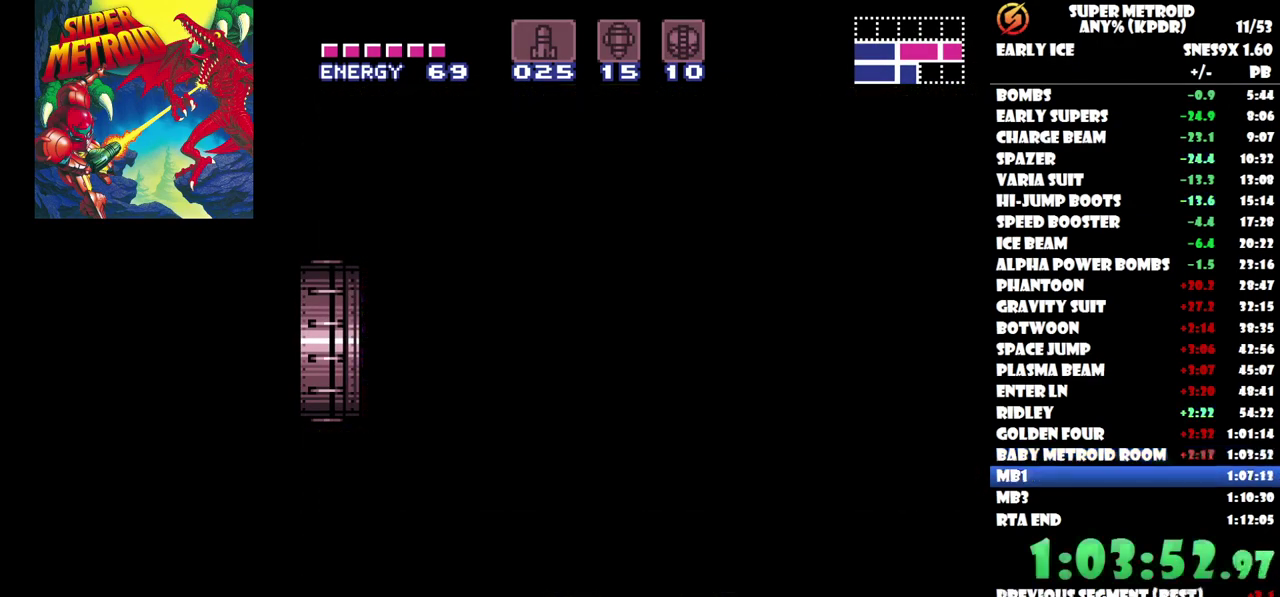
{"buttons": ["DPAD_LEFT"], "events": []}
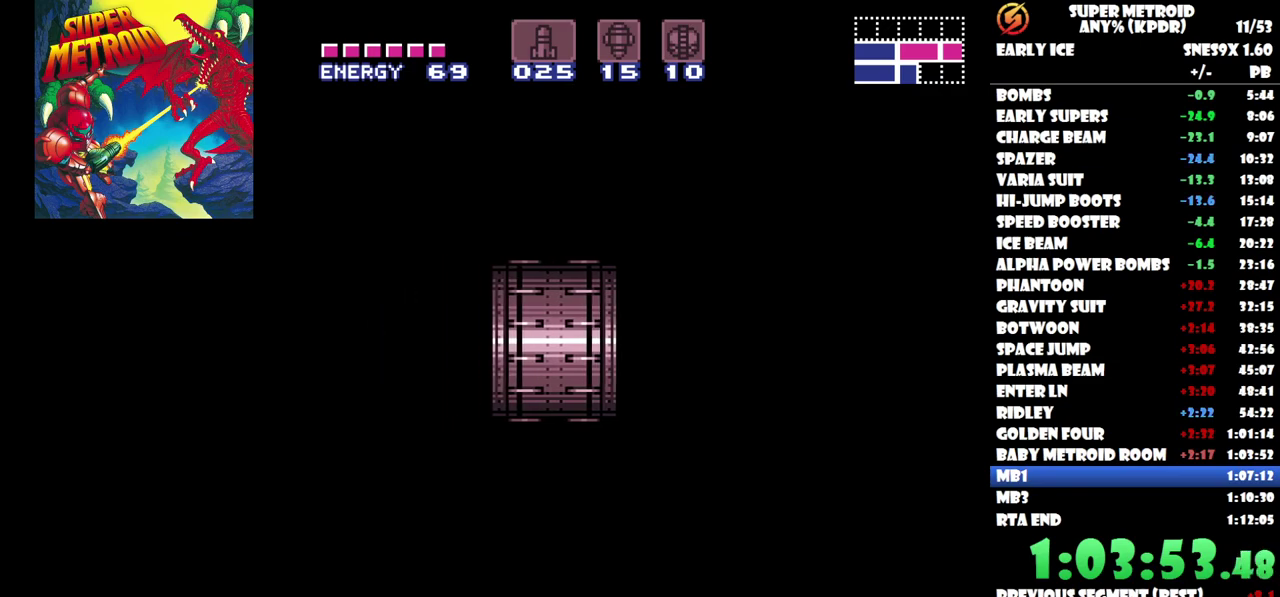
{"buttons": ["DPAD_LEFT"], "events": []}
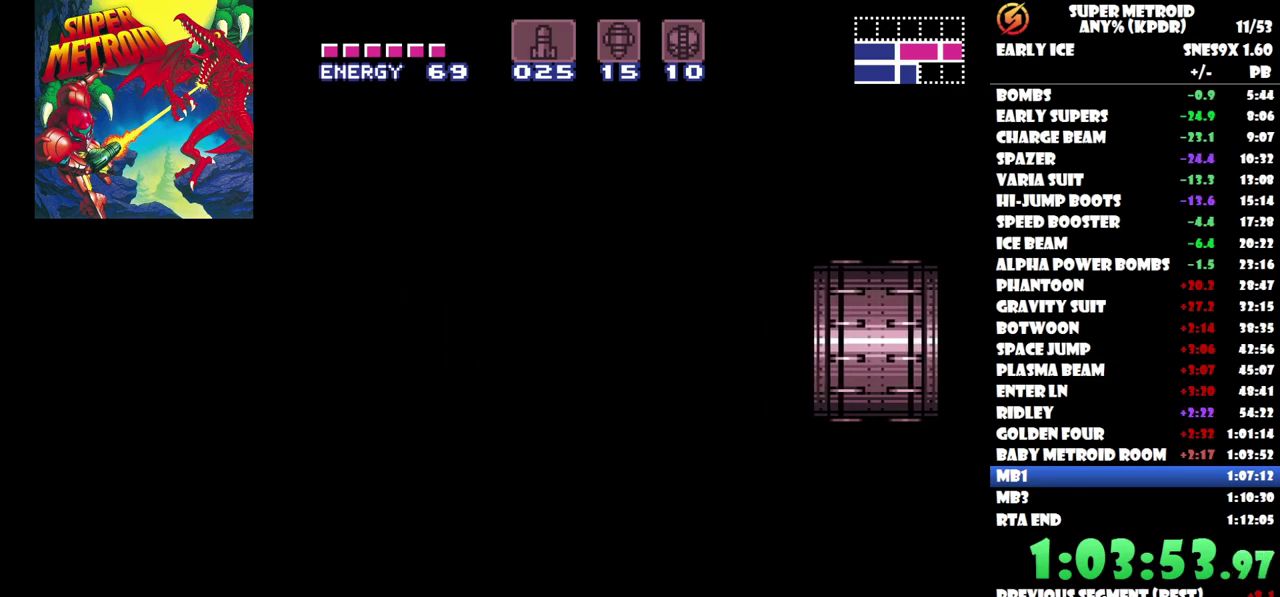
{"buttons": ["DPAD_LEFT"], "events": []}
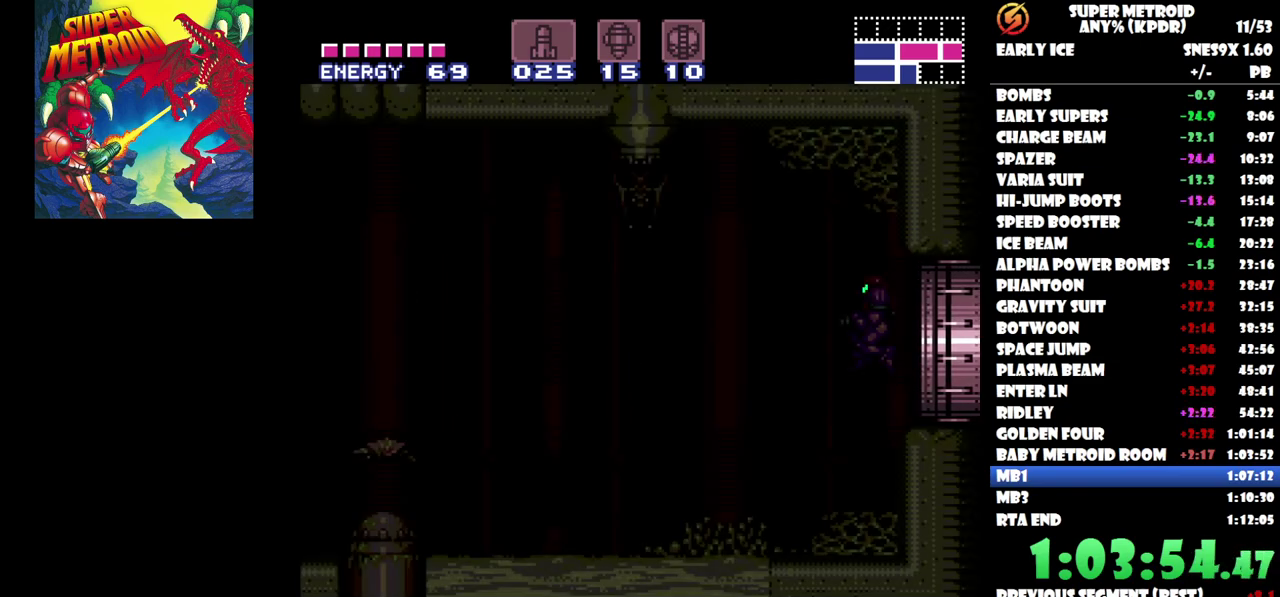
{"buttons": ["DPAD_LEFT"], "events": []}
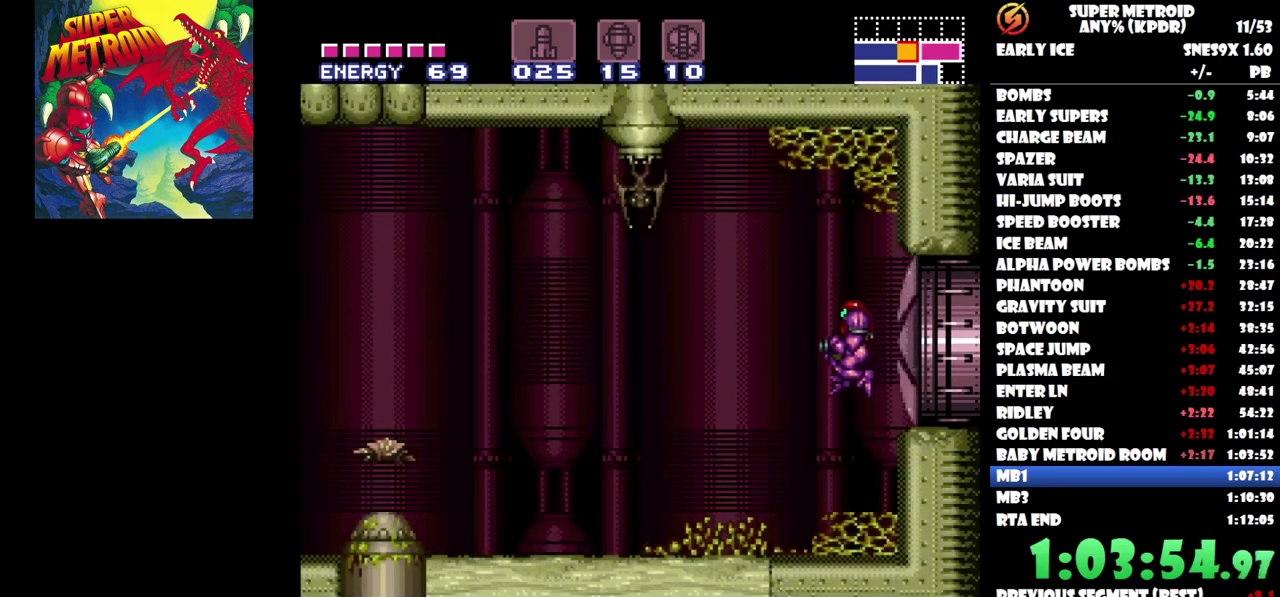
{"buttons": ["DPAD_LEFT"], "events": []}
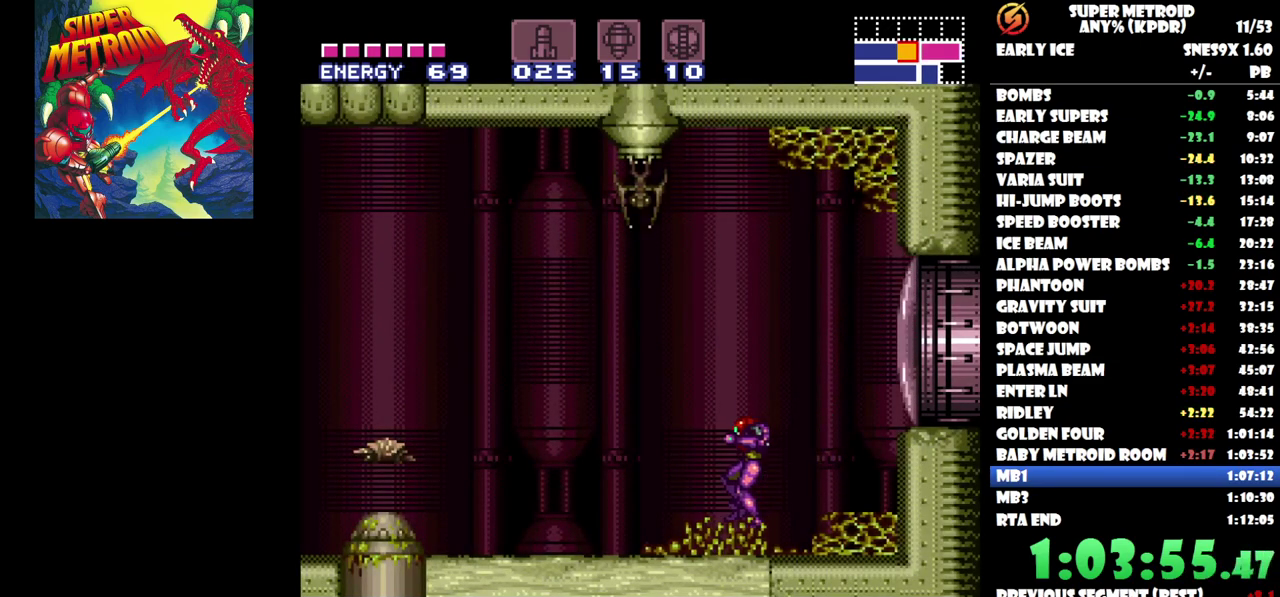
{"buttons": ["DPAD_LEFT"], "events": []}
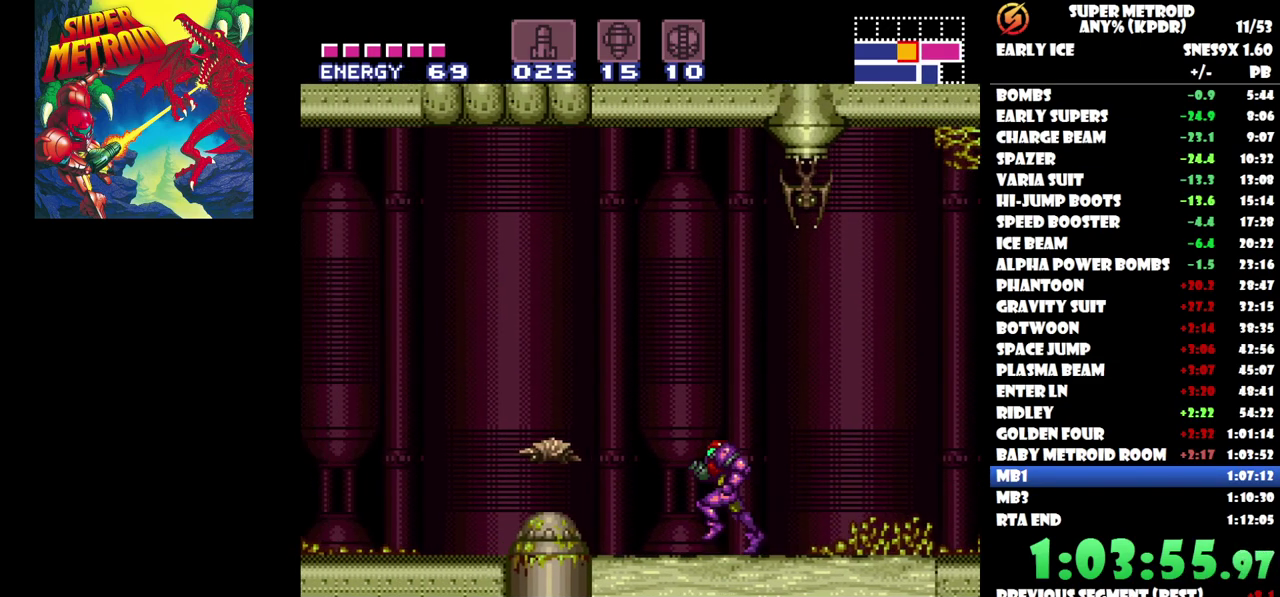
{"buttons": ["DPAD_LEFT"], "events": [[17, "B", "down"], [300, "B", "up"]]}
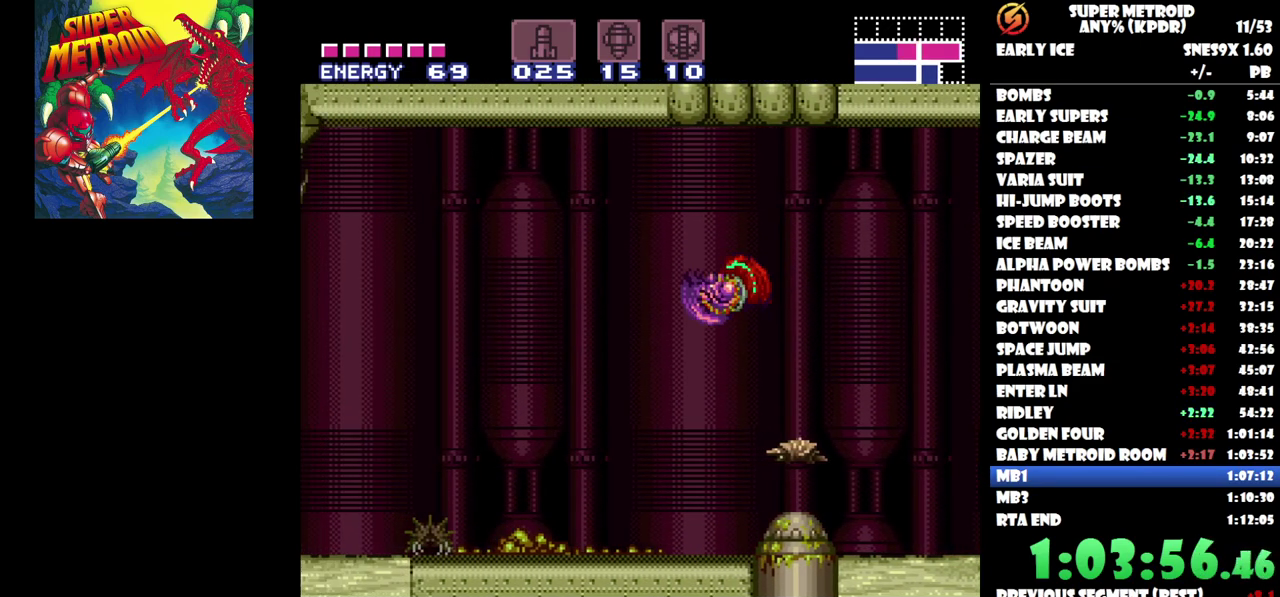
{"buttons": ["DPAD_LEFT"], "events": []}
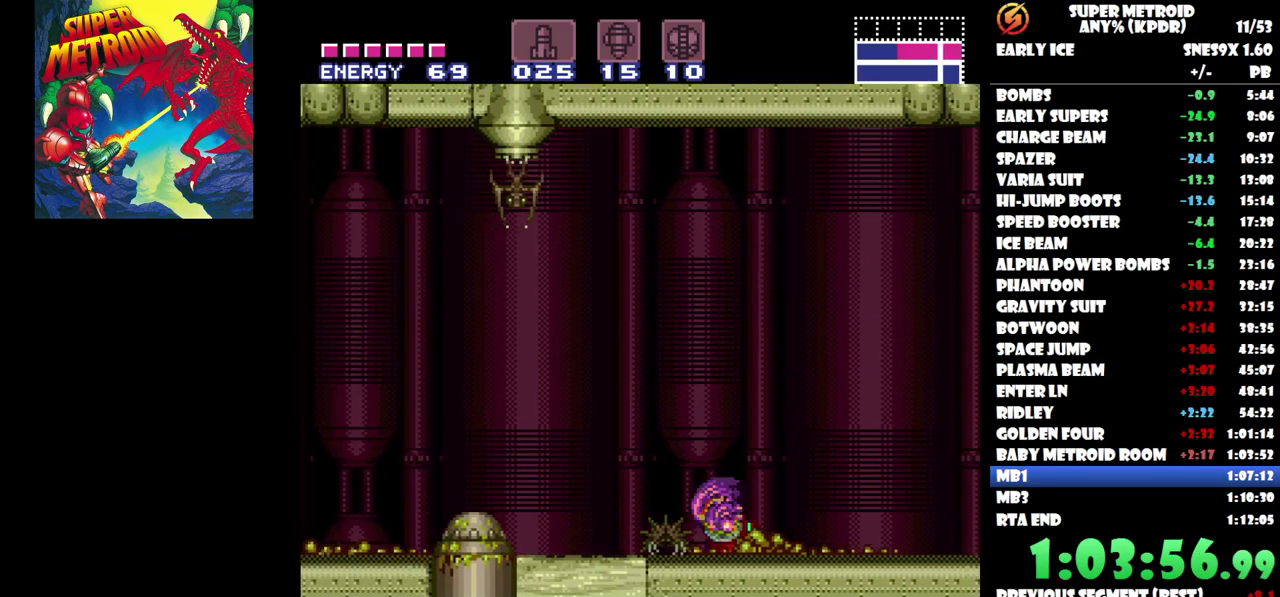
{"buttons": ["B", "DPAD_LEFT"], "events": [[217, "B", "down"]]}
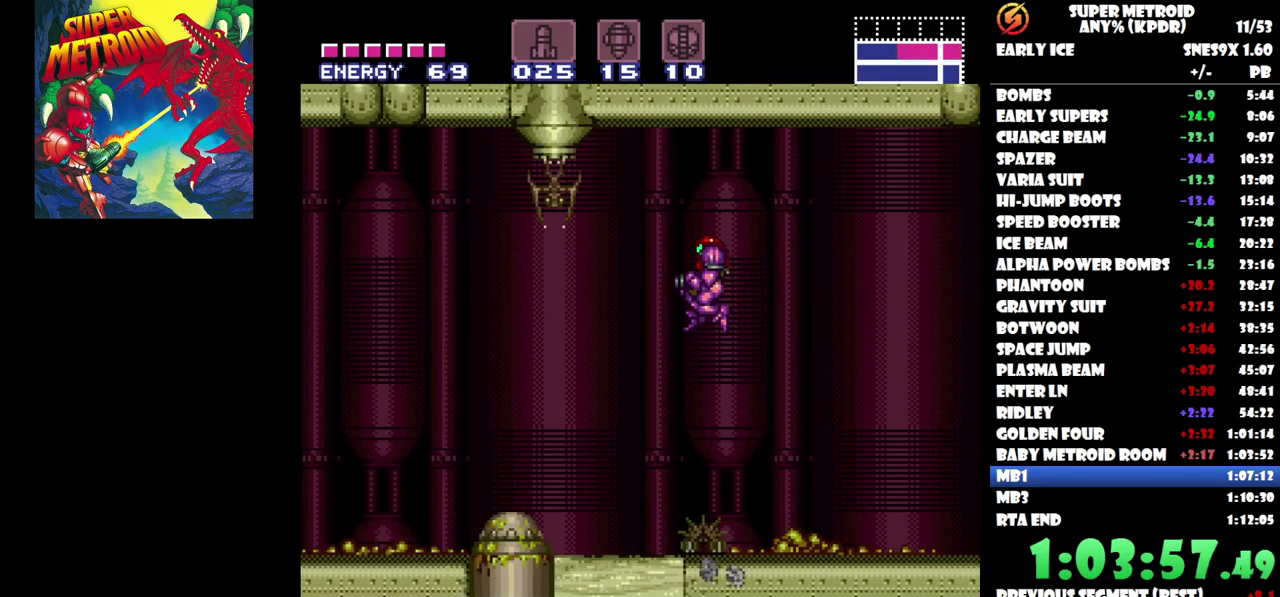
{"buttons": ["DPAD_LEFT"], "events": [[467, "B", "up"]]}
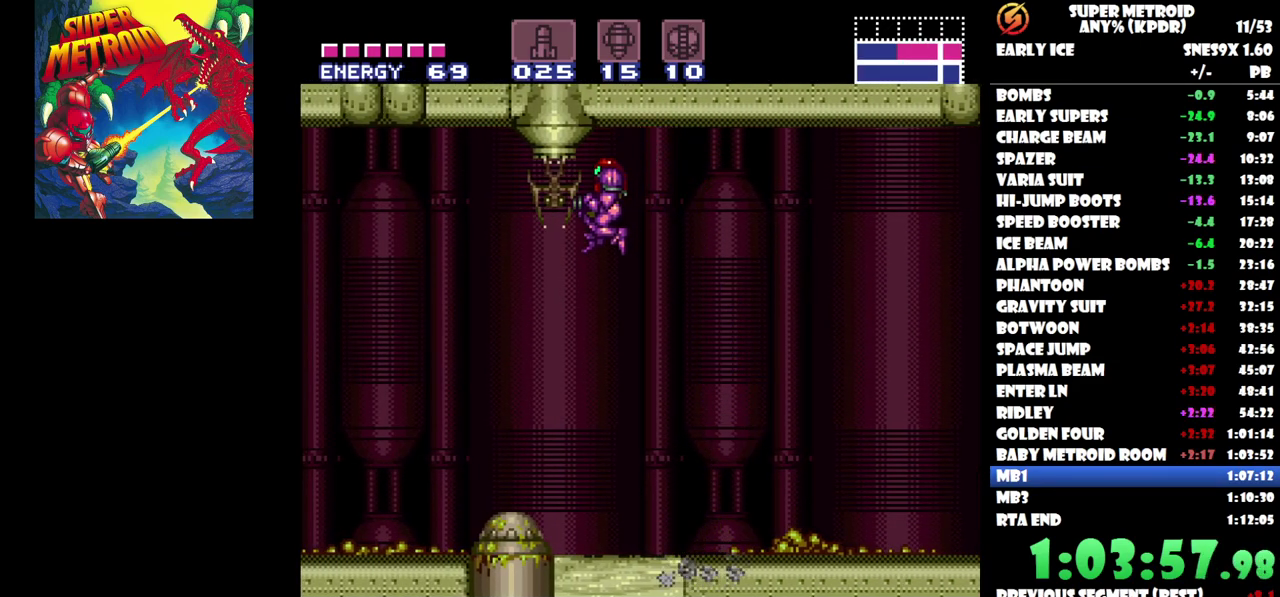
{"buttons": ["DPAD_LEFT"], "events": [[233, "DPAD_LEFT", "up"], [467, "DPAD_LEFT", "down"]]}
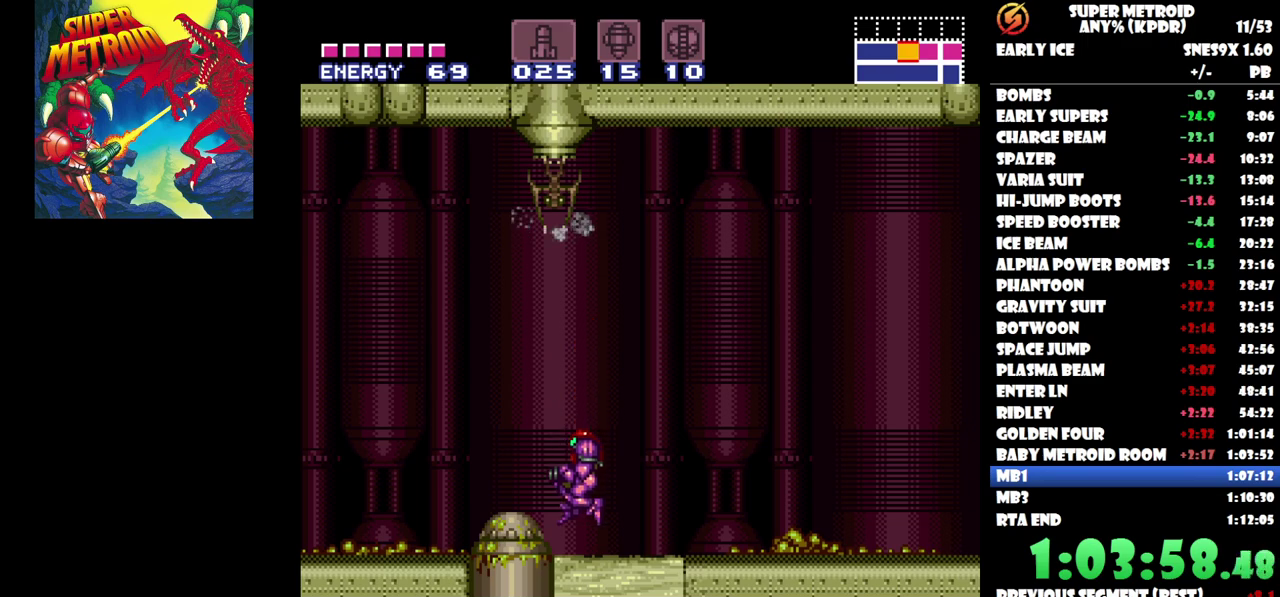
{"buttons": [], "events": [[67, "DPAD_LEFT", "up"]]}
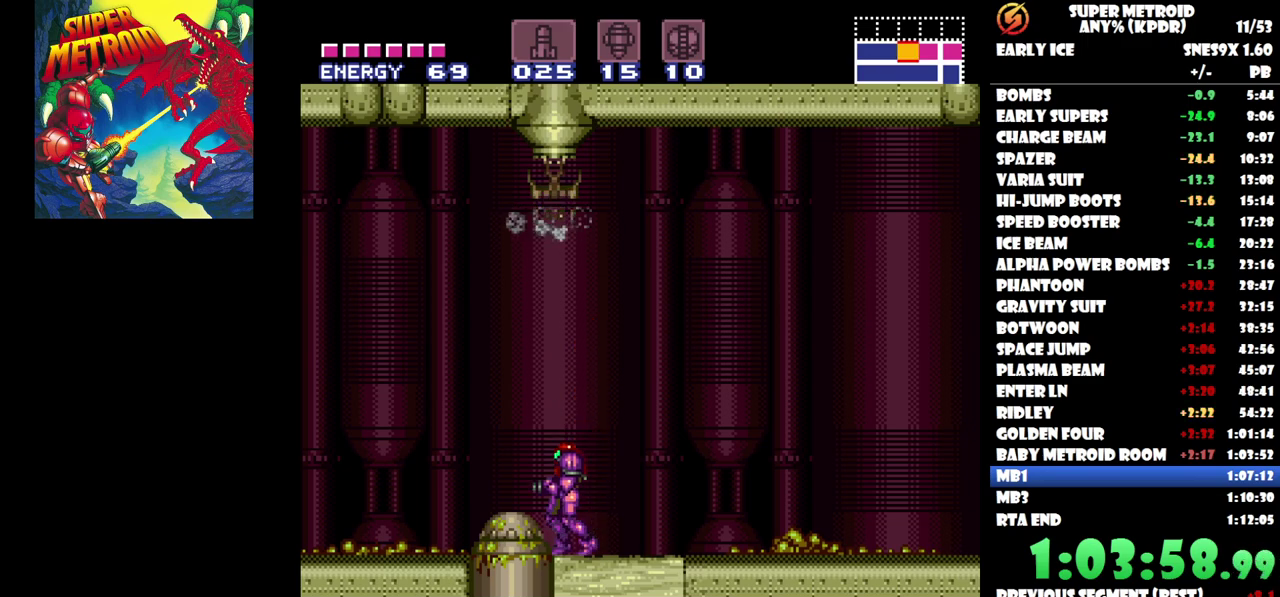
{"buttons": ["DPAD_LEFT"], "events": [[17, "B", "down"], [33, "DPAD_LEFT", "down"], [317, "B", "up"]]}
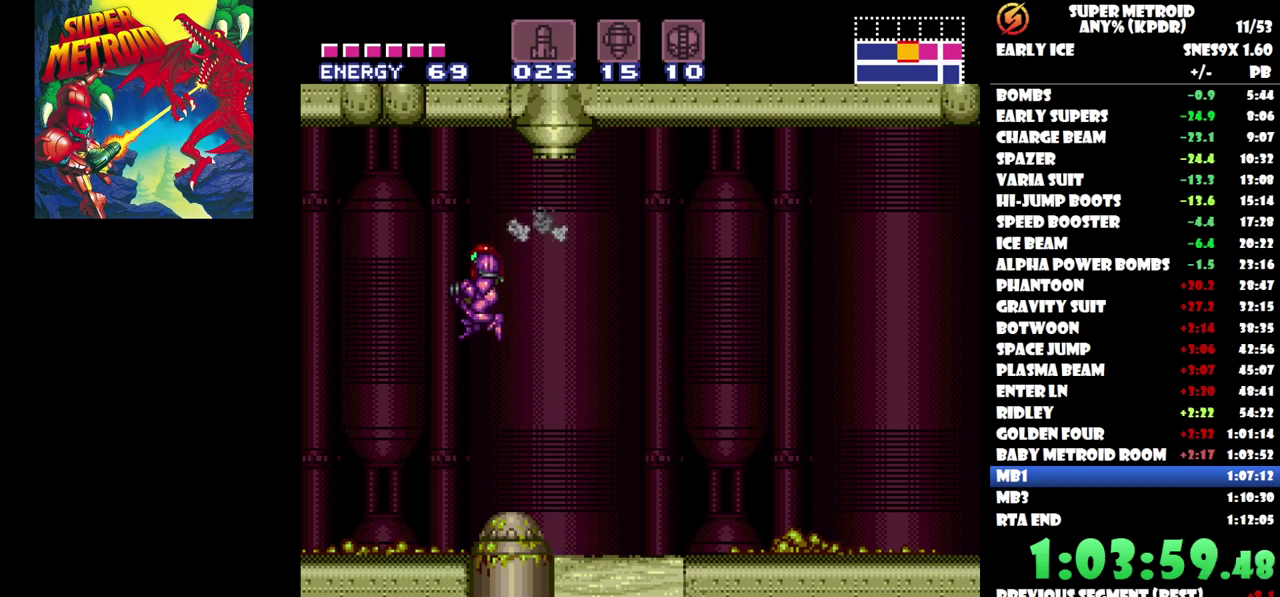
{"buttons": ["DPAD_LEFT"], "events": []}
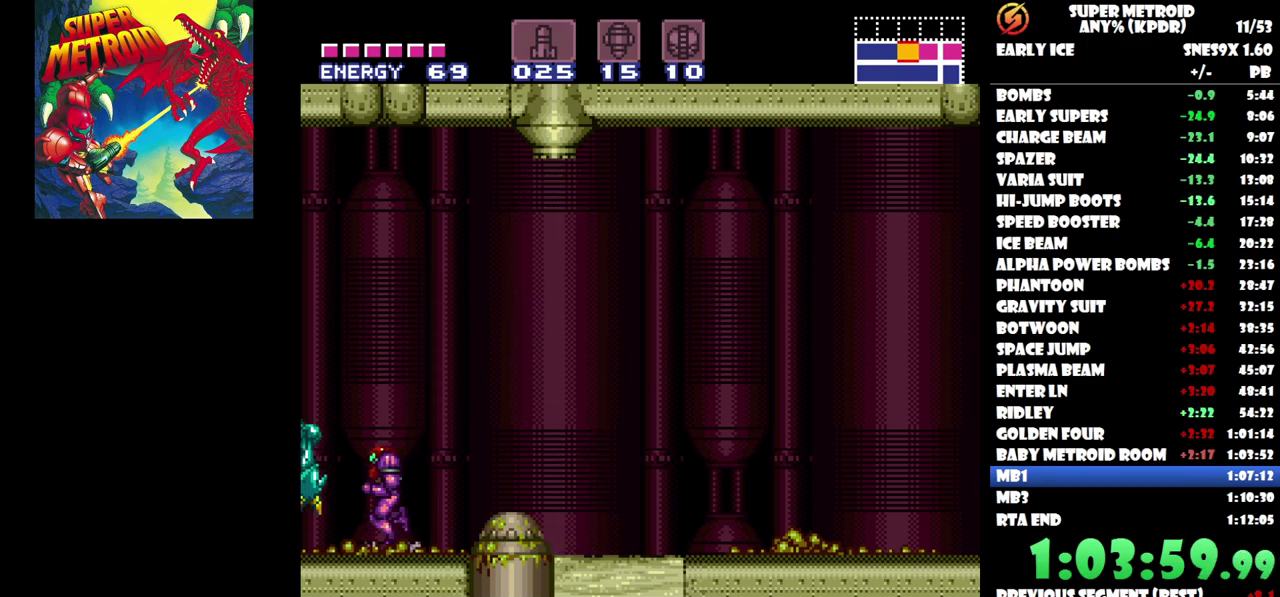
{"buttons": [], "events": [[183, "DPAD_LEFT", "up"]]}